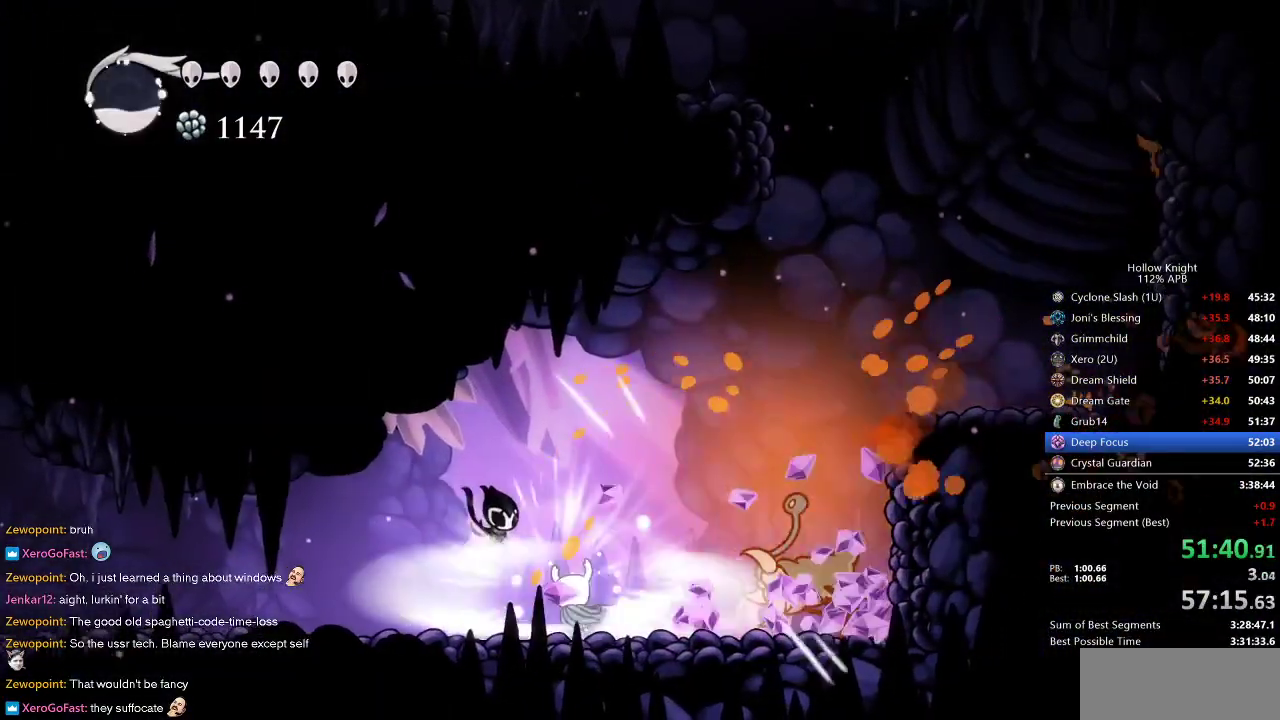
Gameplay with keyboard; each line is a JSON object with the keys held at the frame after it. "events" lists presses ("down") and releases ("up") of "cdash", "dash", "dnail", "down", "heal", "inv", "jump", "left", "nail", "right", "spell" and "up" between this image and that frame as [ms after this image, input, new state], when the widget could be followed in between. No other keys are recorded. Mouse input is not recorded. Key names are as the overlay labels them; some are game actions (e.g. jump) rather than physical keys.
{"keys": ["left", "nail", "up"], "events": [[33, "left", "up"], [33, "nail", "up"], [83, "left", "down"], [83, "nail", "down"], [133, "nail", "up"], [217, "nail", "down"], [267, "nail", "up"], [317, "nail", "down"], [417, "nail", "up"], [467, "nail", "down"]]}
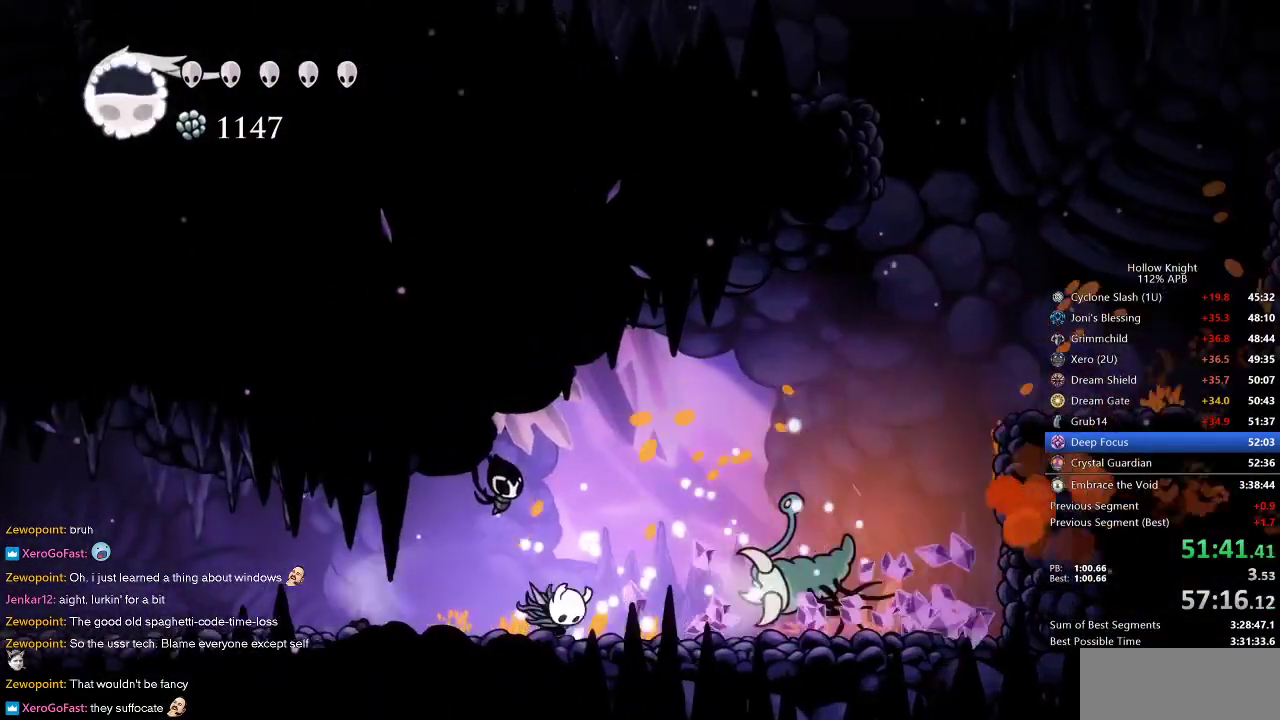
{"keys": ["left"], "events": [[50, "nail", "up"], [183, "up", "up"], [283, "dash", "down"], [383, "dash", "up"]]}
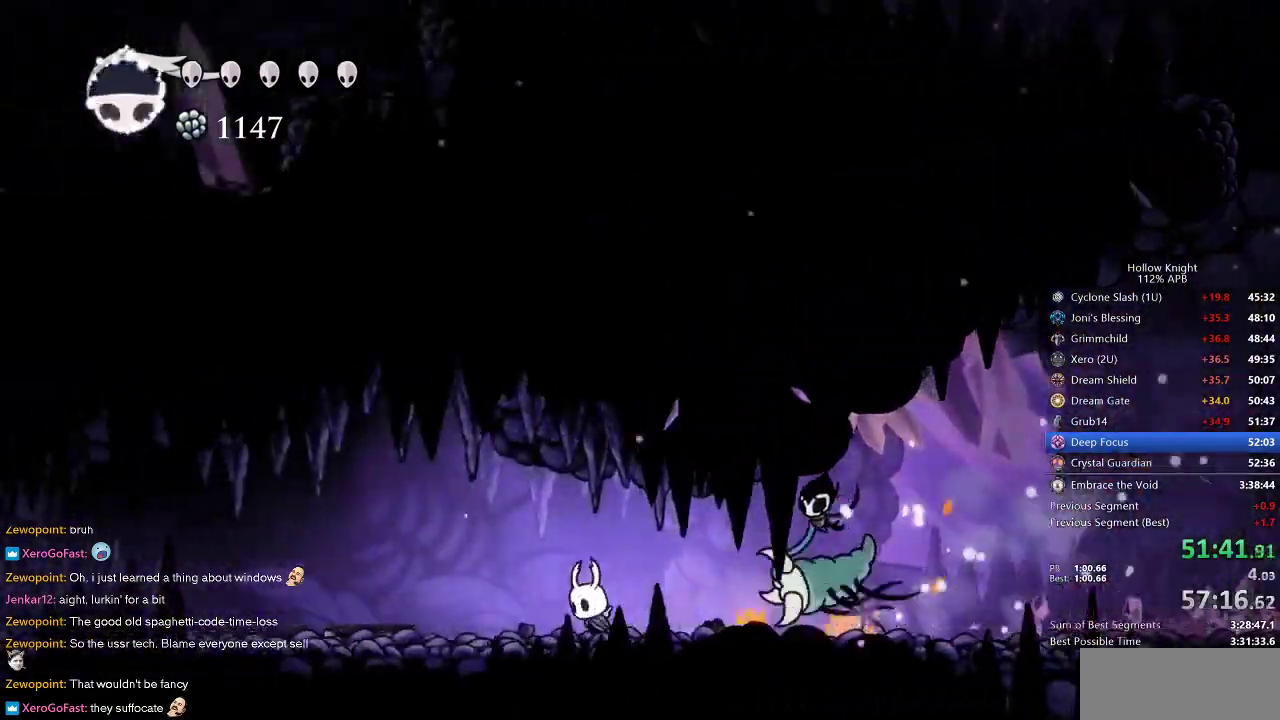
{"keys": ["left"], "events": [[17, "left", "up"], [17, "right", "down"], [67, "nail", "down"], [167, "left", "down"], [167, "right", "up"], [217, "nail", "up"], [400, "dash", "down"], [500, "dash", "up"]]}
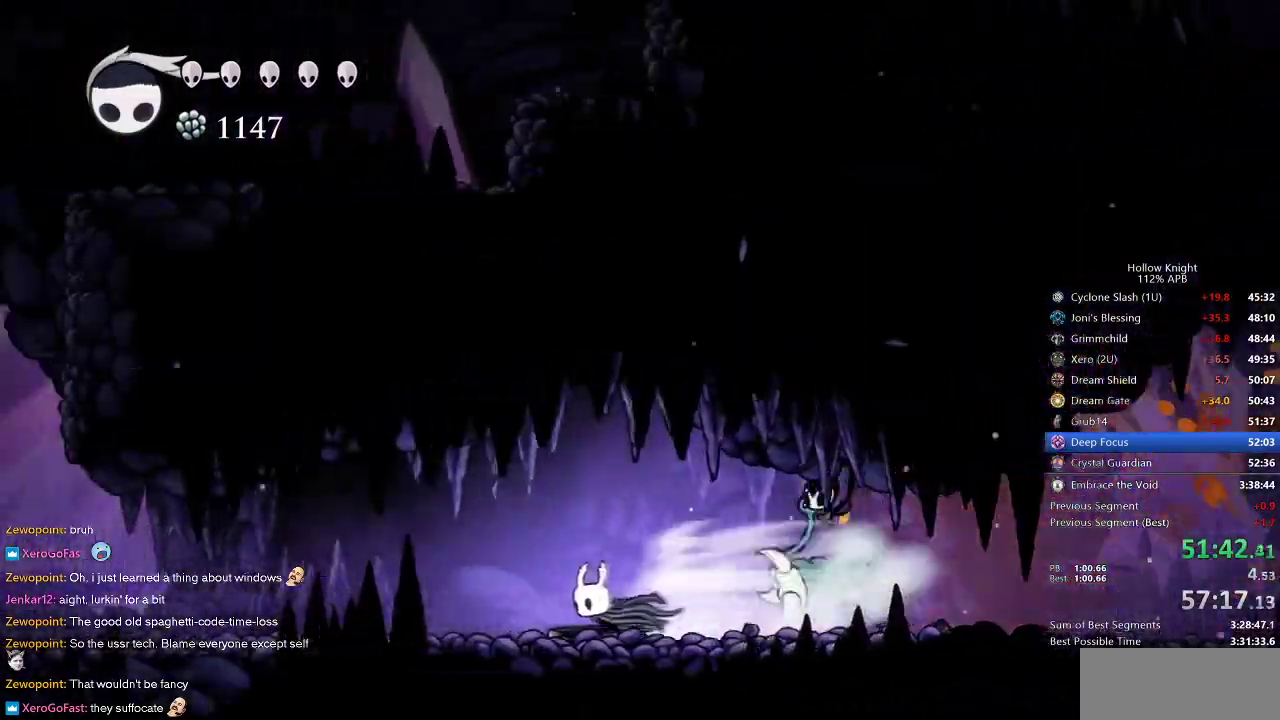
{"keys": ["left"], "events": [[183, "left", "up"], [183, "right", "down"], [267, "nail", "down"], [317, "left", "down"], [317, "right", "up"], [367, "nail", "up"]]}
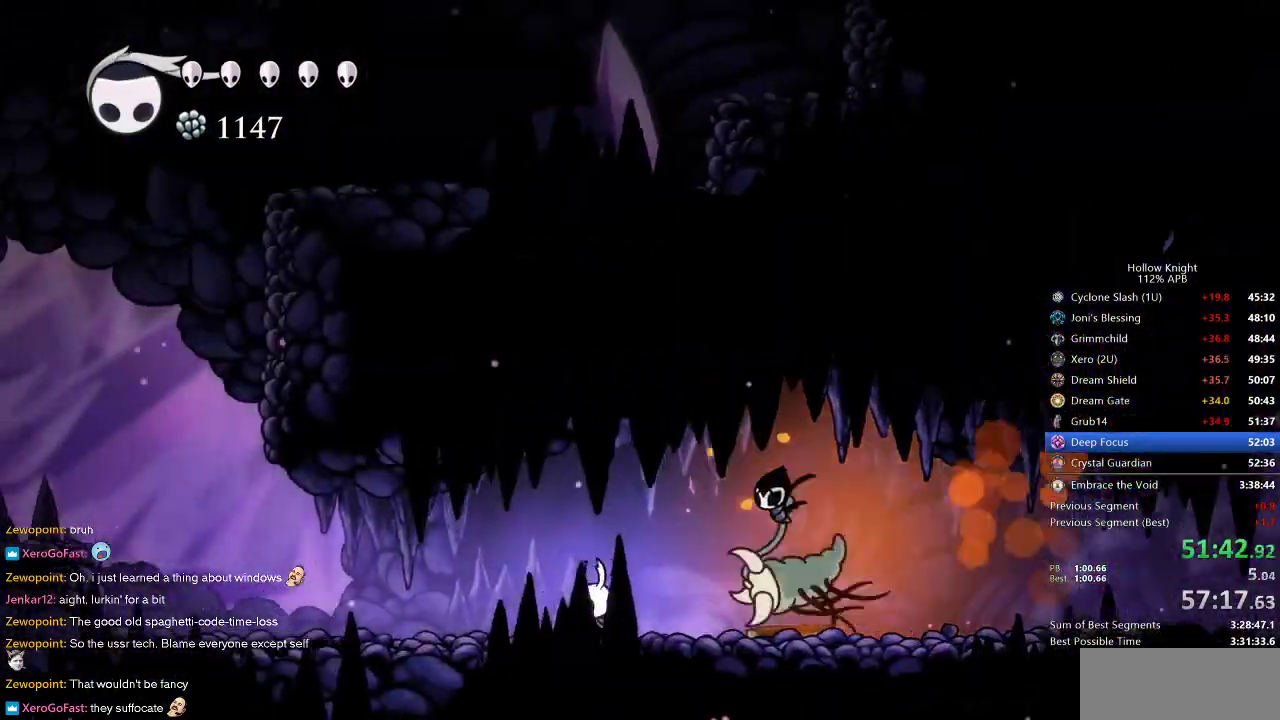
{"keys": ["left", "nail"], "events": [[100, "dash", "down"], [200, "dash", "up"], [383, "left", "up"], [383, "right", "down"], [433, "nail", "down"], [483, "left", "down"], [483, "right", "up"]]}
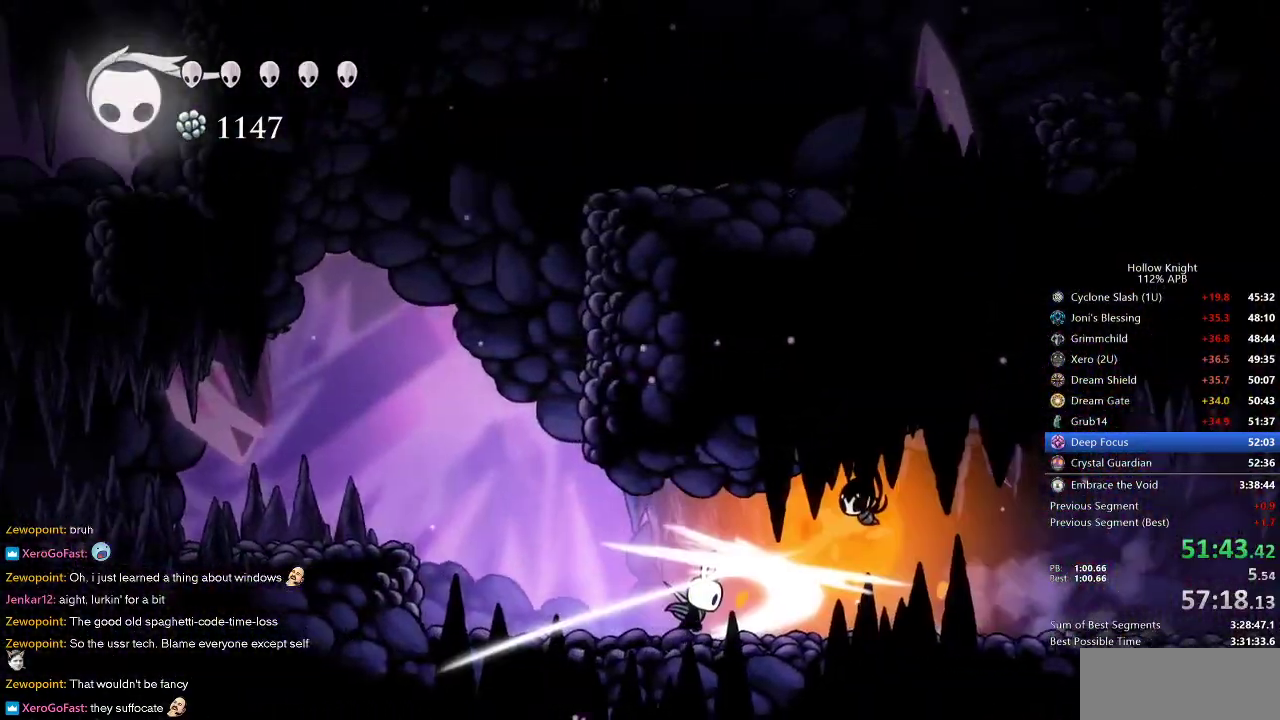
{"keys": ["jump", "left"], "events": [[33, "nail", "up"], [400, "jump", "down"]]}
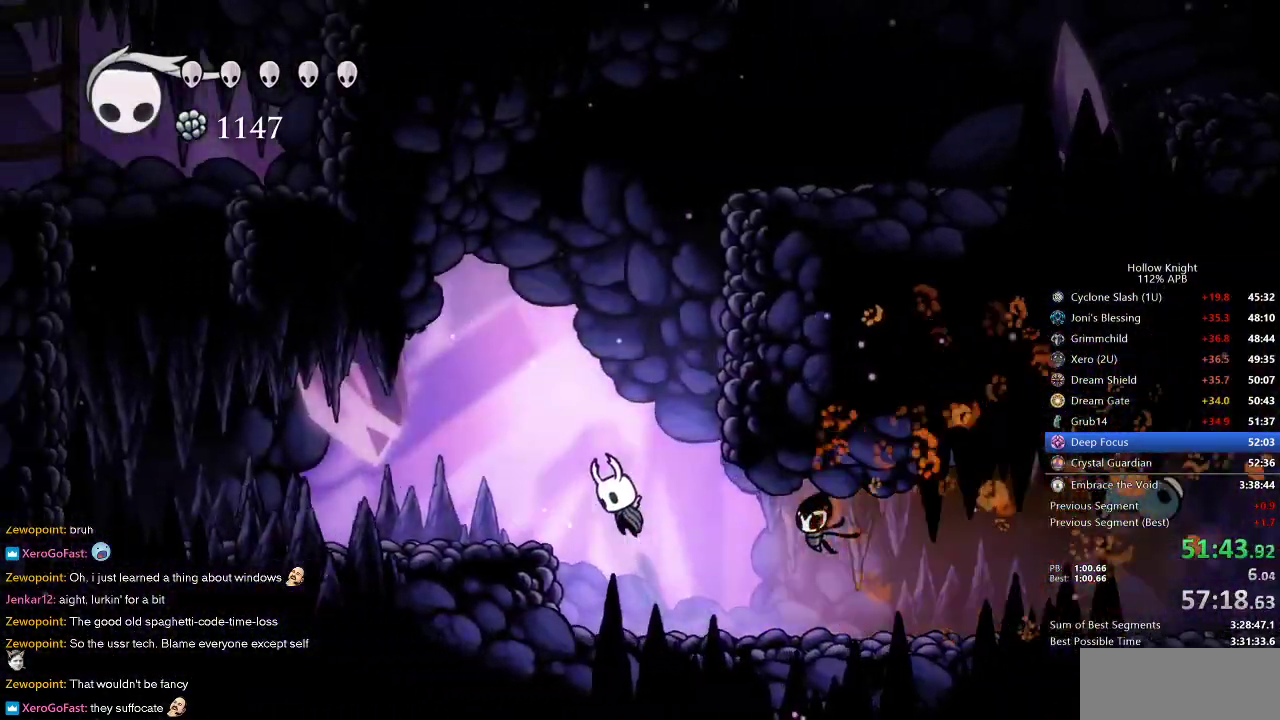
{"keys": ["left"], "events": [[183, "jump", "up"], [233, "dash", "down"], [417, "dash", "up"]]}
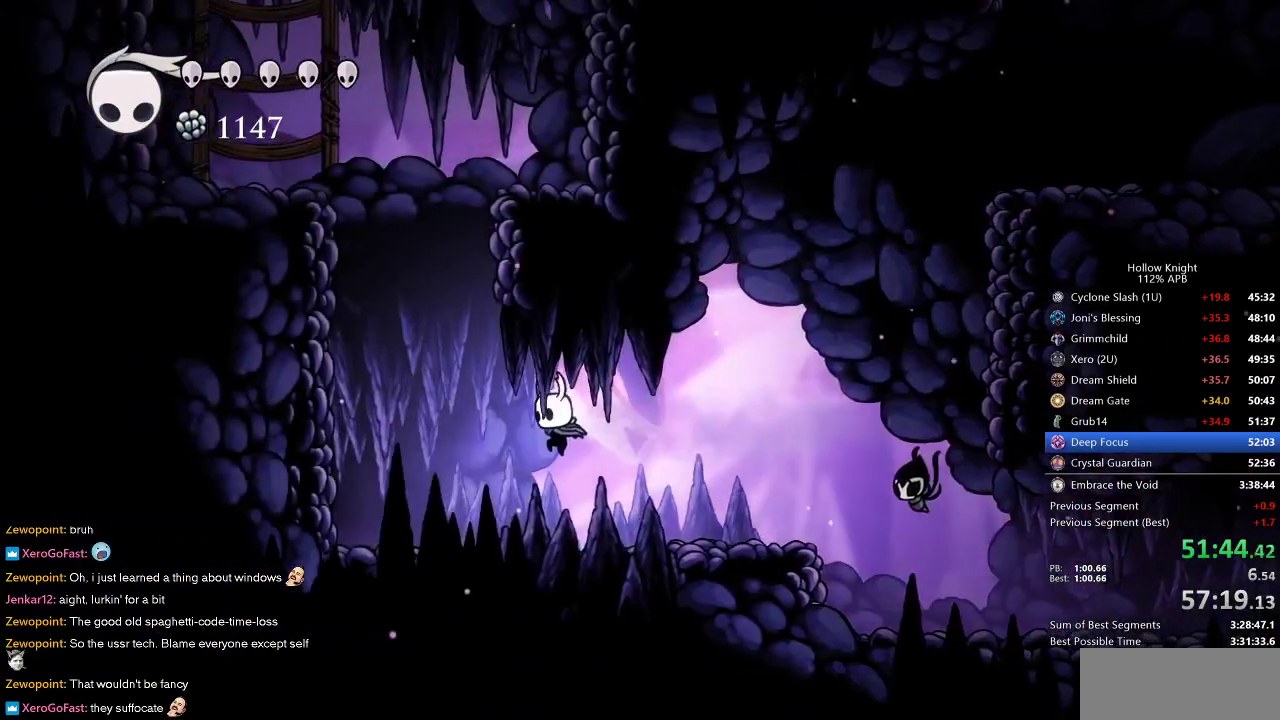
{"keys": ["jump", "right"], "events": [[100, "jump", "down"], [333, "left", "up"], [383, "right", "down"]]}
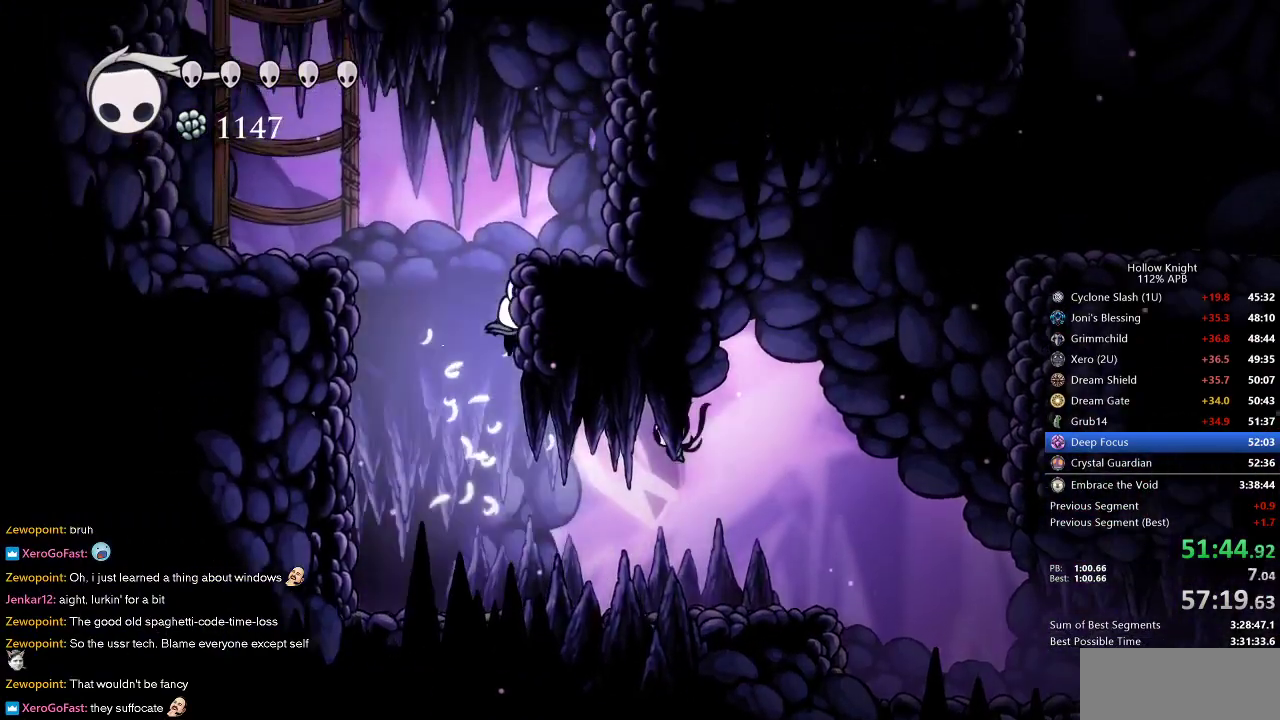
{"keys": ["left"], "events": [[67, "jump", "up"], [117, "left", "down"], [167, "jump", "down"], [167, "right", "up"], [450, "jump", "up"]]}
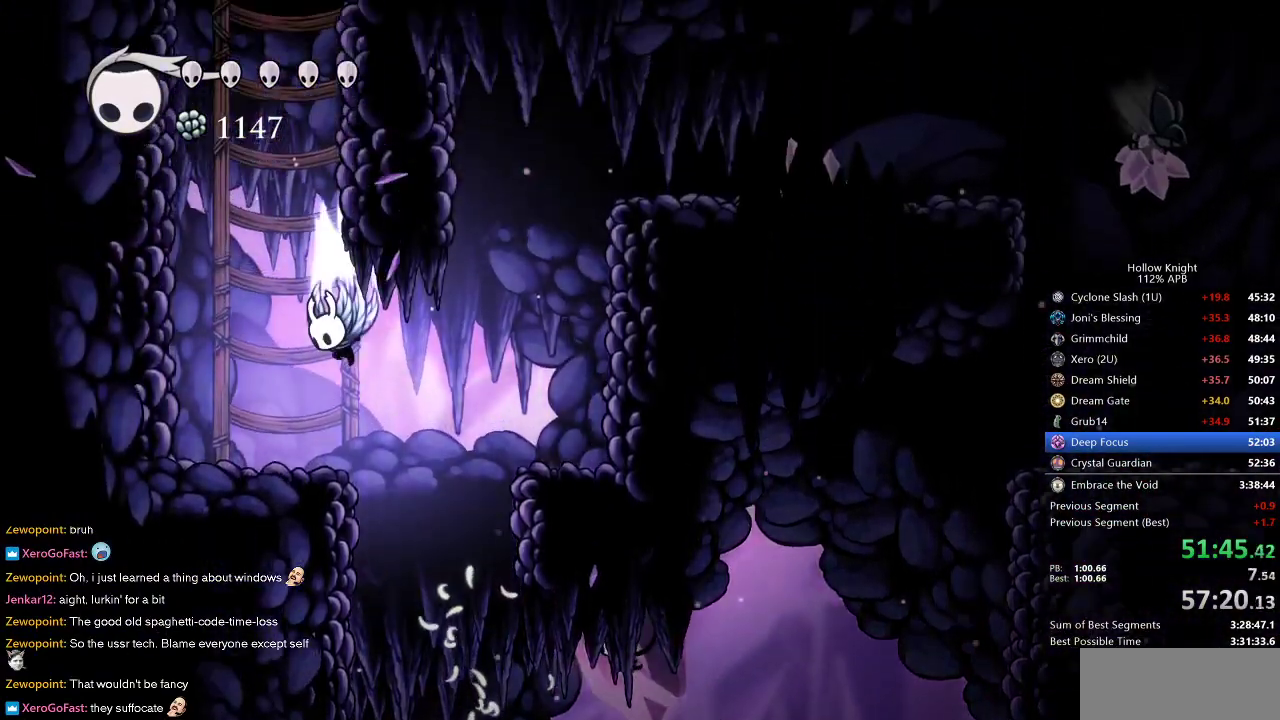
{"keys": ["jump", "right"], "events": [[50, "jump", "down"], [233, "right", "down"], [283, "left", "up"], [417, "jump", "up"], [467, "jump", "down"]]}
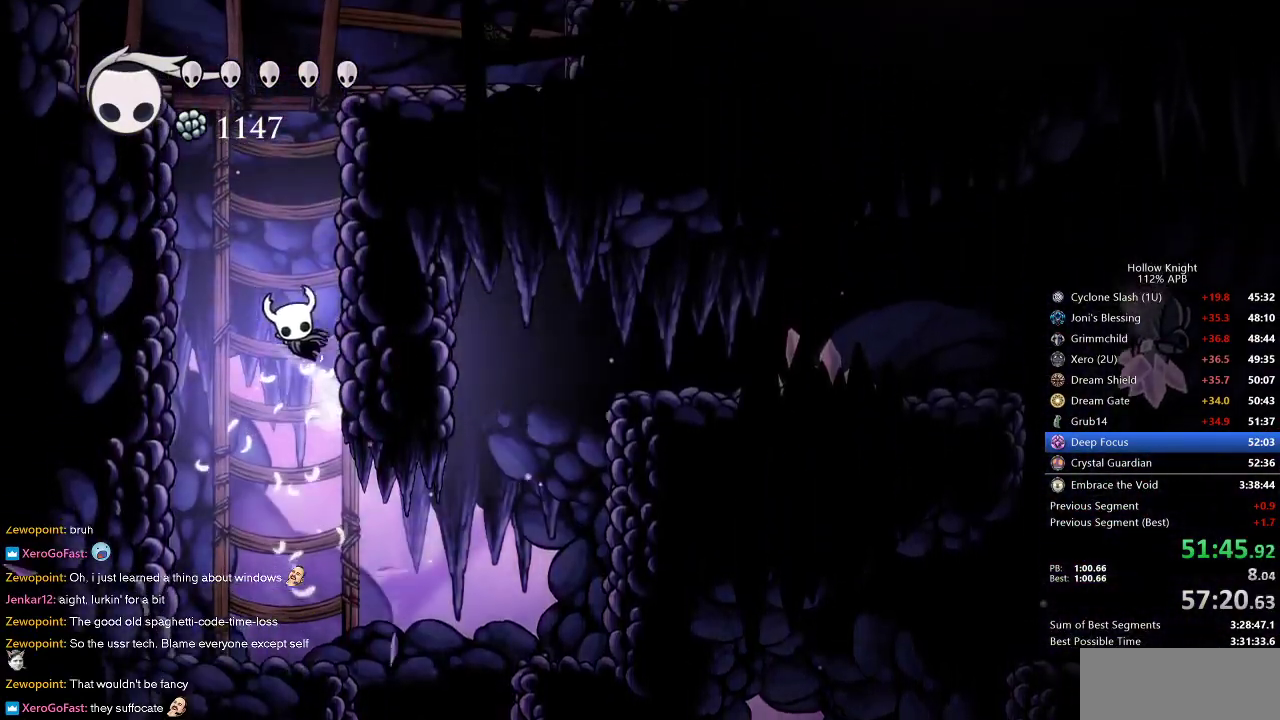
{"keys": ["jump", "right"], "events": [[283, "jump", "up"], [333, "jump", "down"]]}
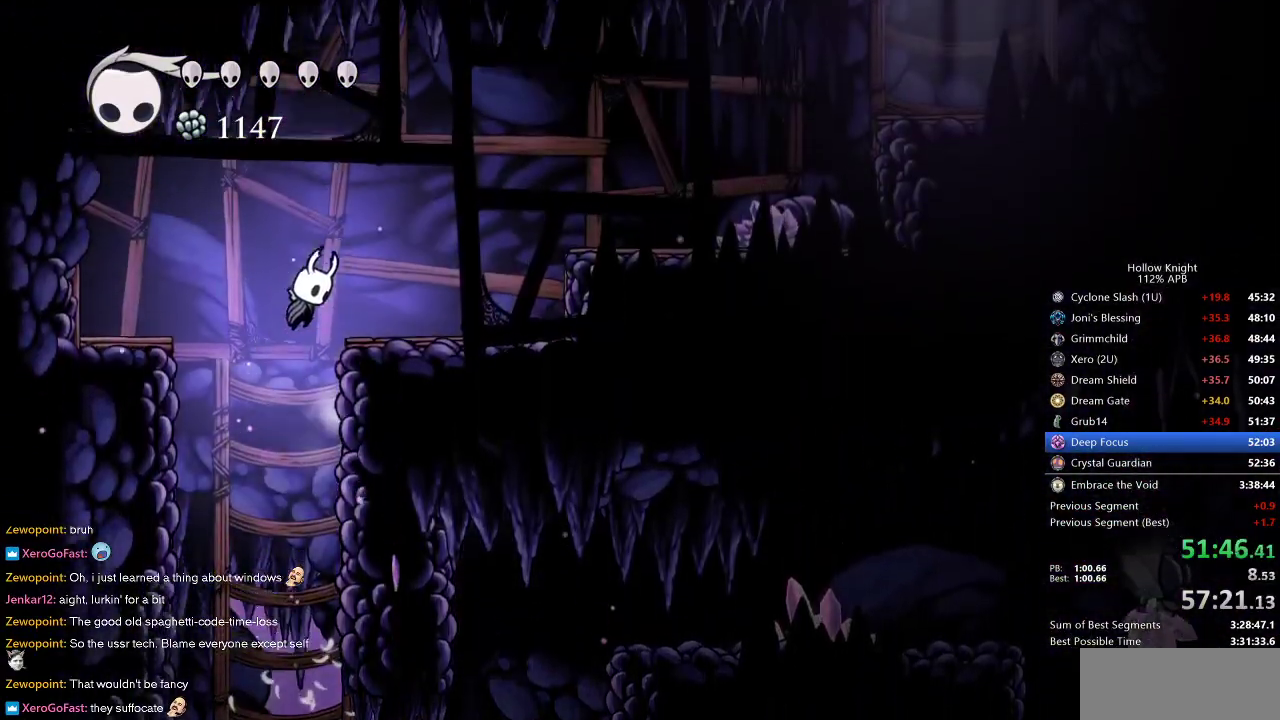
{"keys": ["right"], "events": [[250, "dash", "down"], [300, "jump", "up"], [433, "dash", "up"]]}
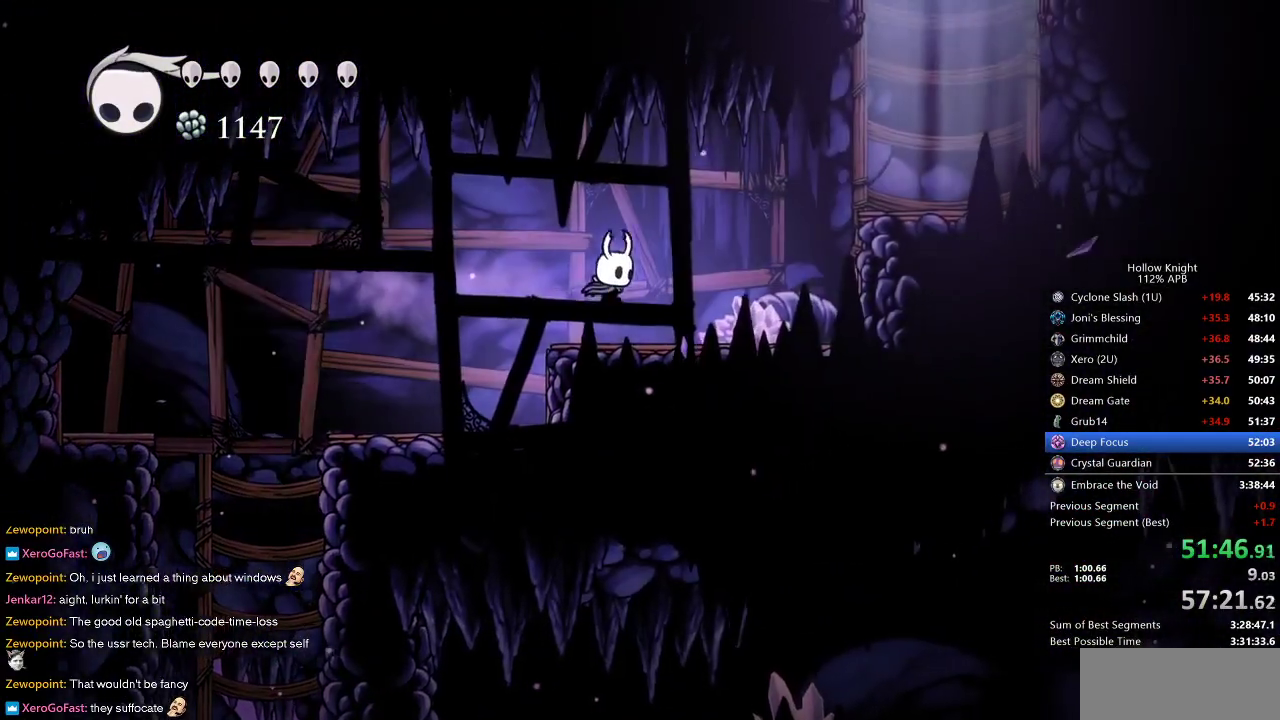
{"keys": ["jump", "right"], "events": [[217, "jump", "down"]]}
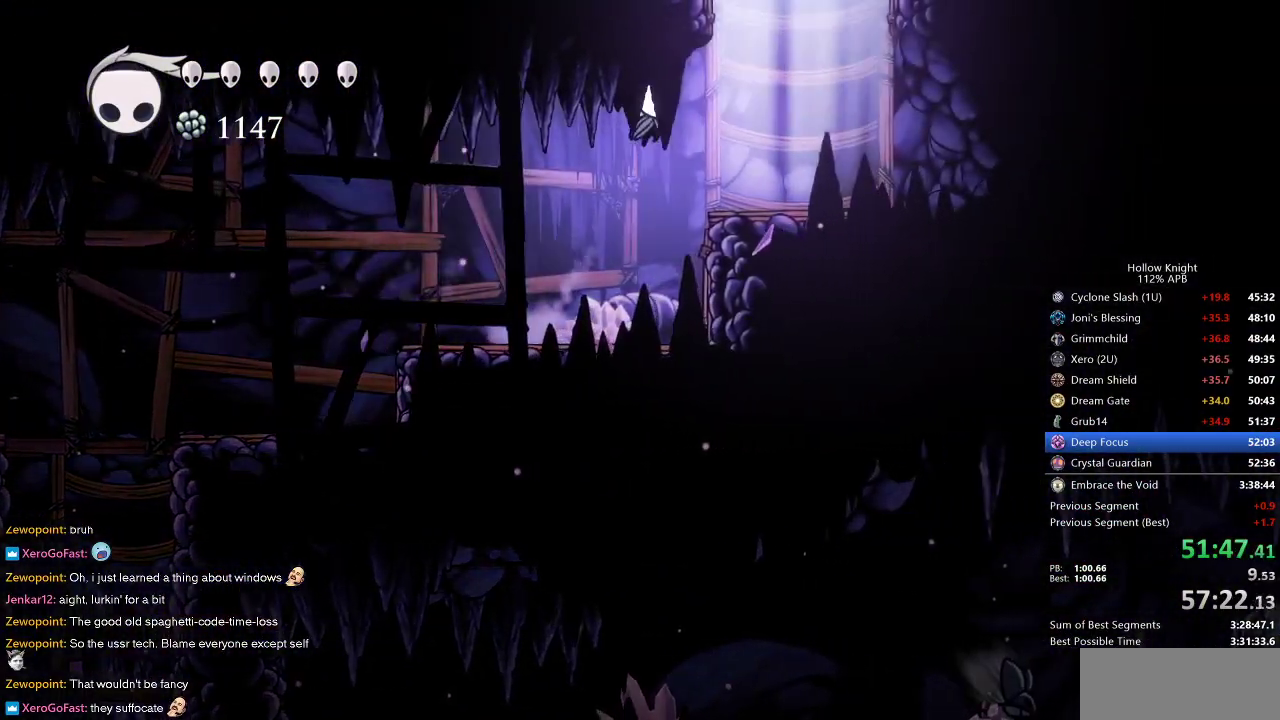
{"keys": ["right"], "events": [[50, "jump", "up"], [150, "jump", "down"], [467, "jump", "up"]]}
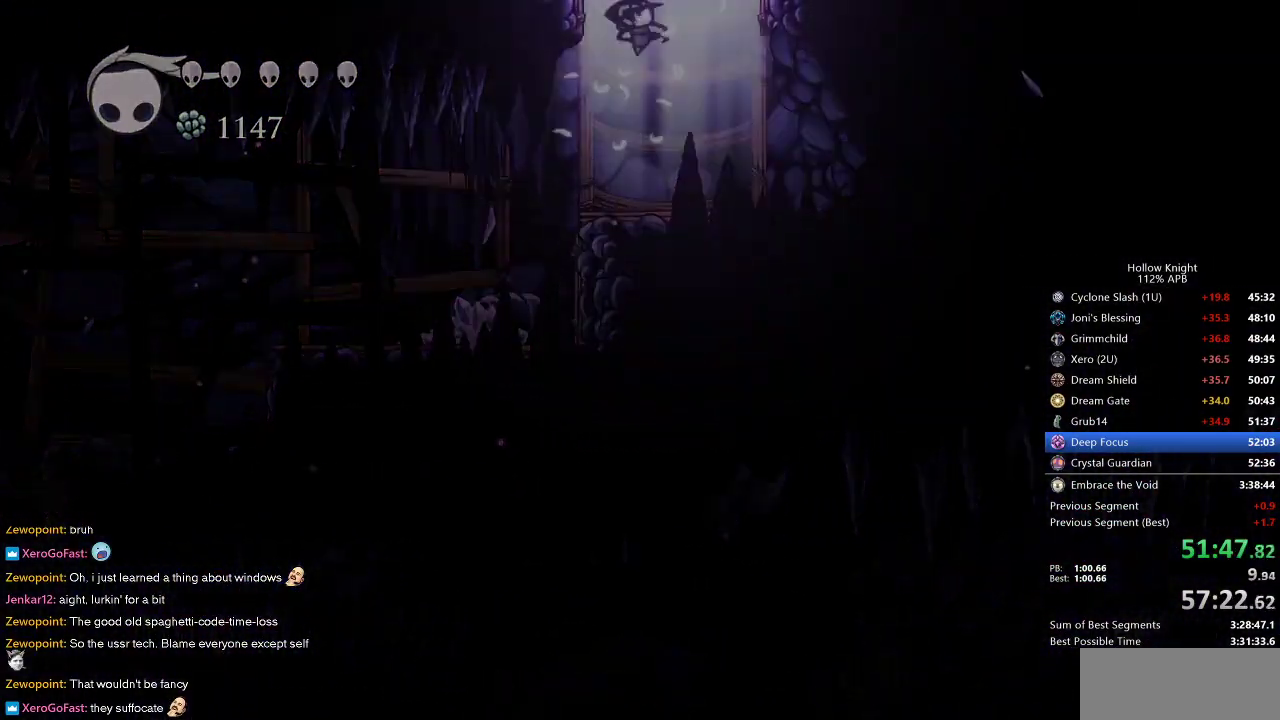
{"keys": [], "events": [[217, "right", "up"]]}
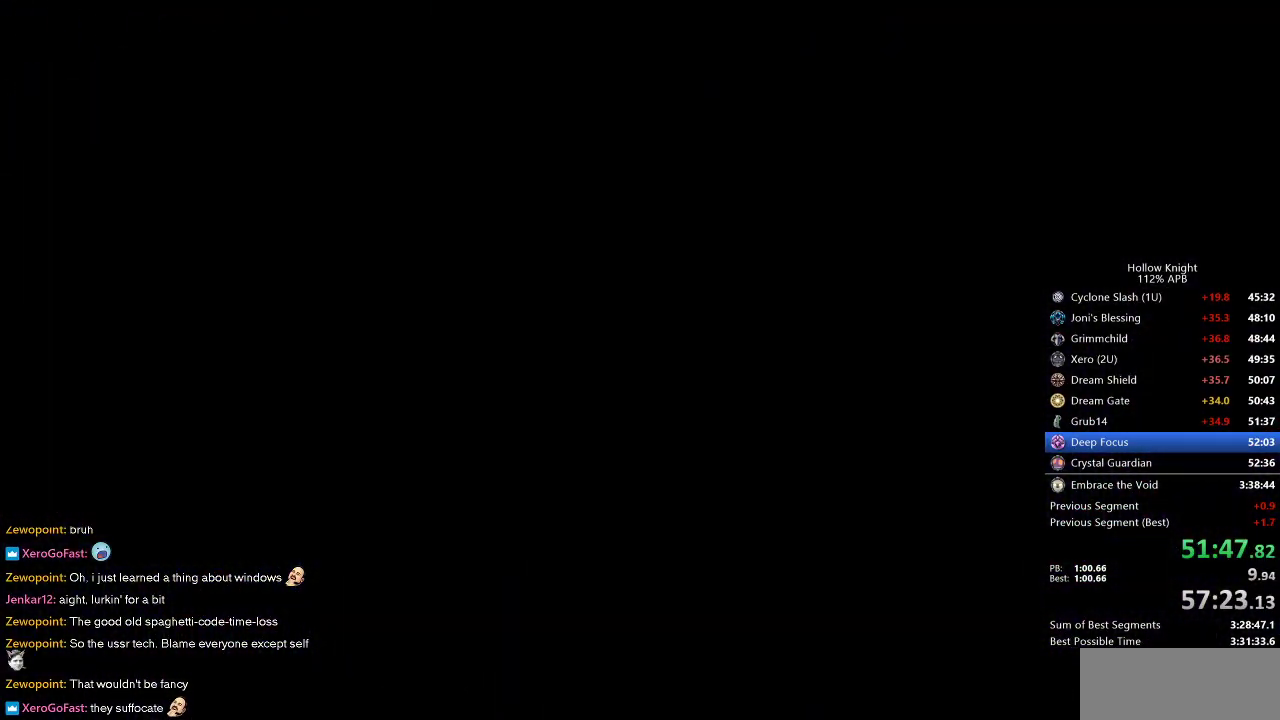
{"keys": [], "events": []}
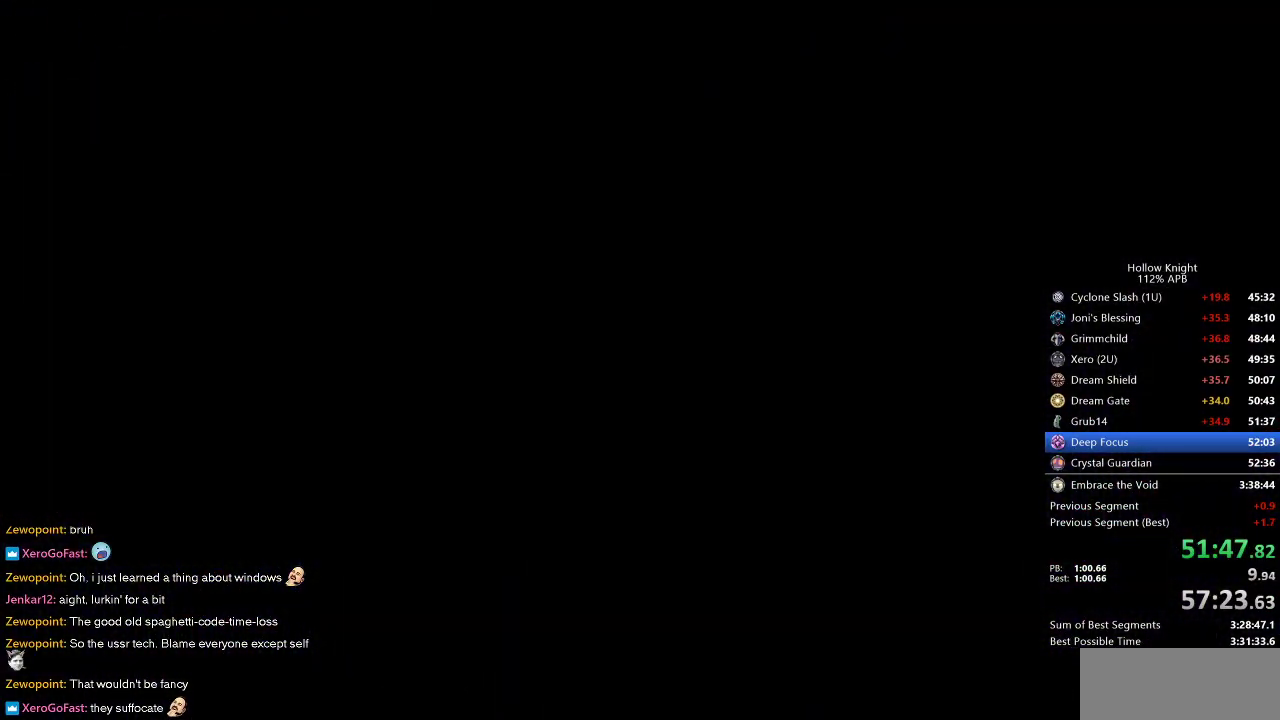
{"keys": [], "events": []}
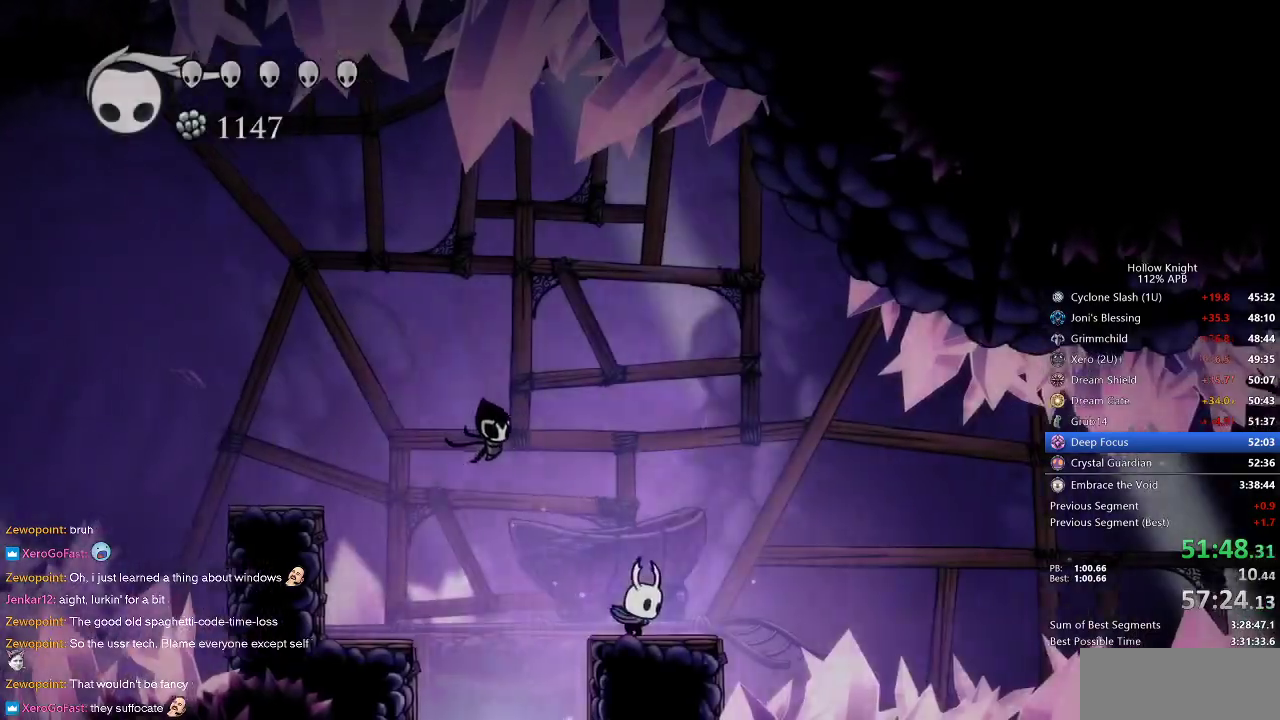
{"keys": ["cdash"], "events": [[167, "cdash", "down"]]}
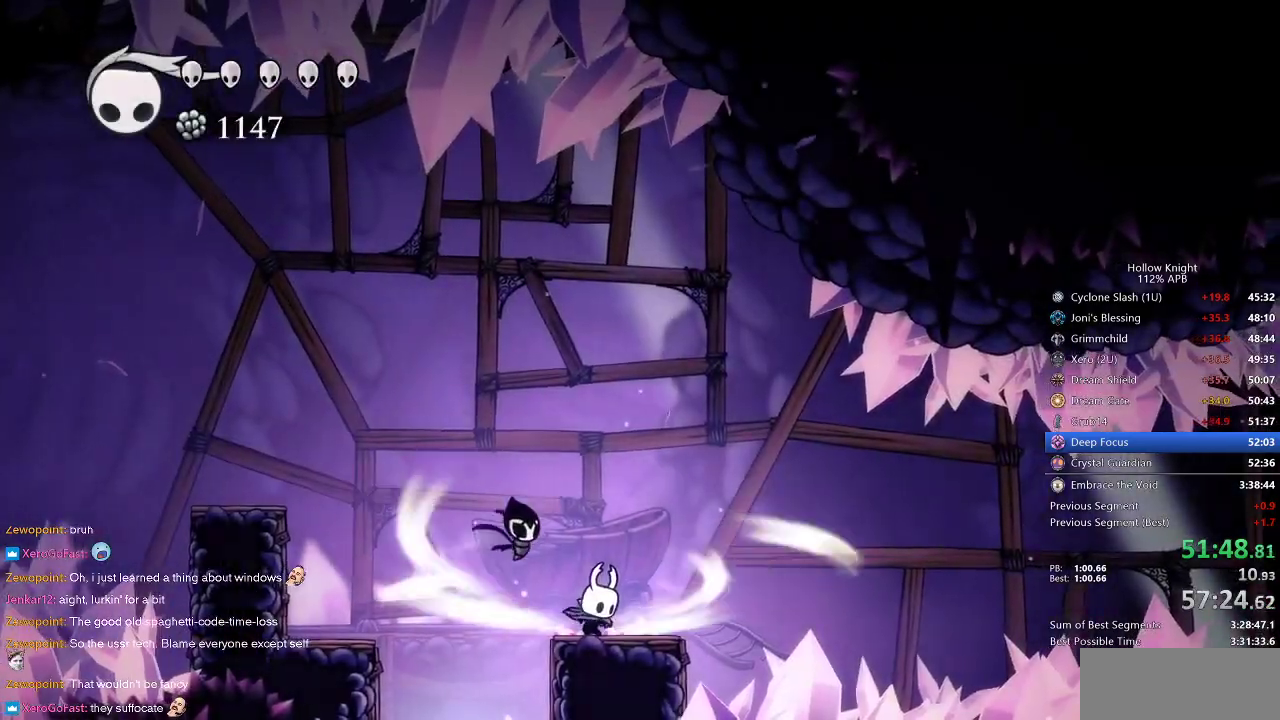
{"keys": ["cdash", "right"], "events": [[500, "right", "down"]]}
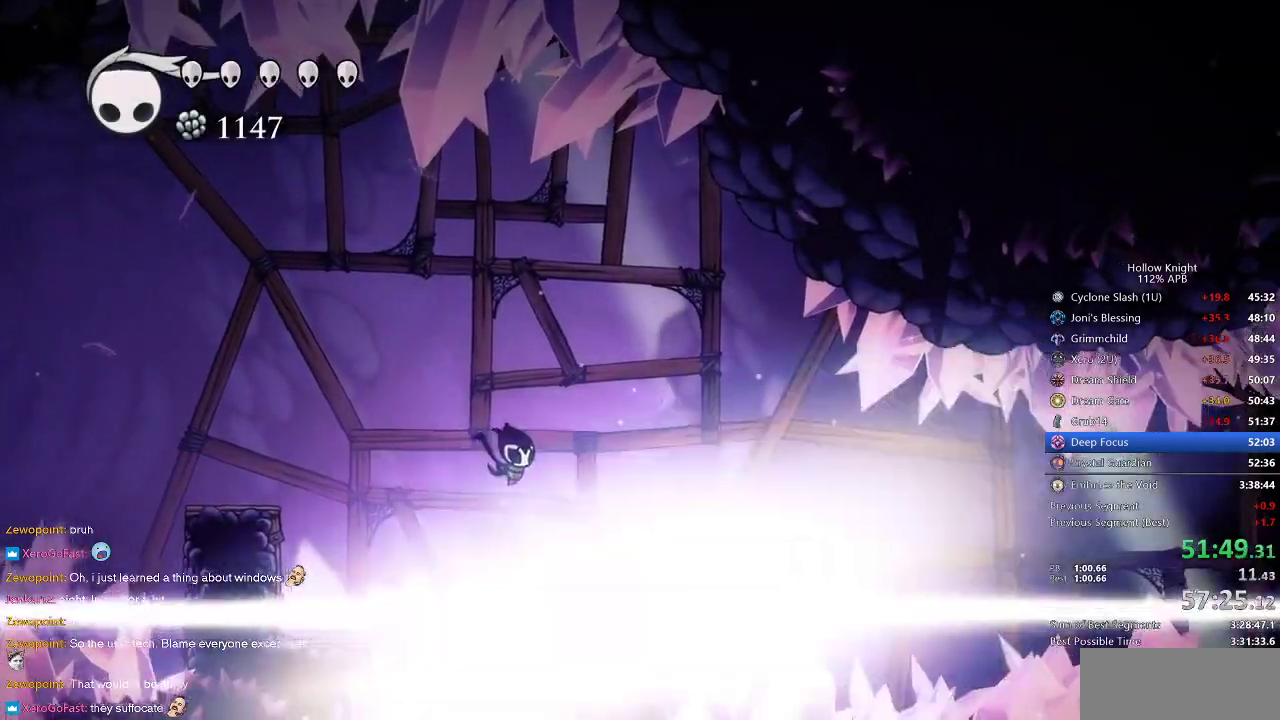
{"keys": ["right"], "events": [[100, "cdash", "up"]]}
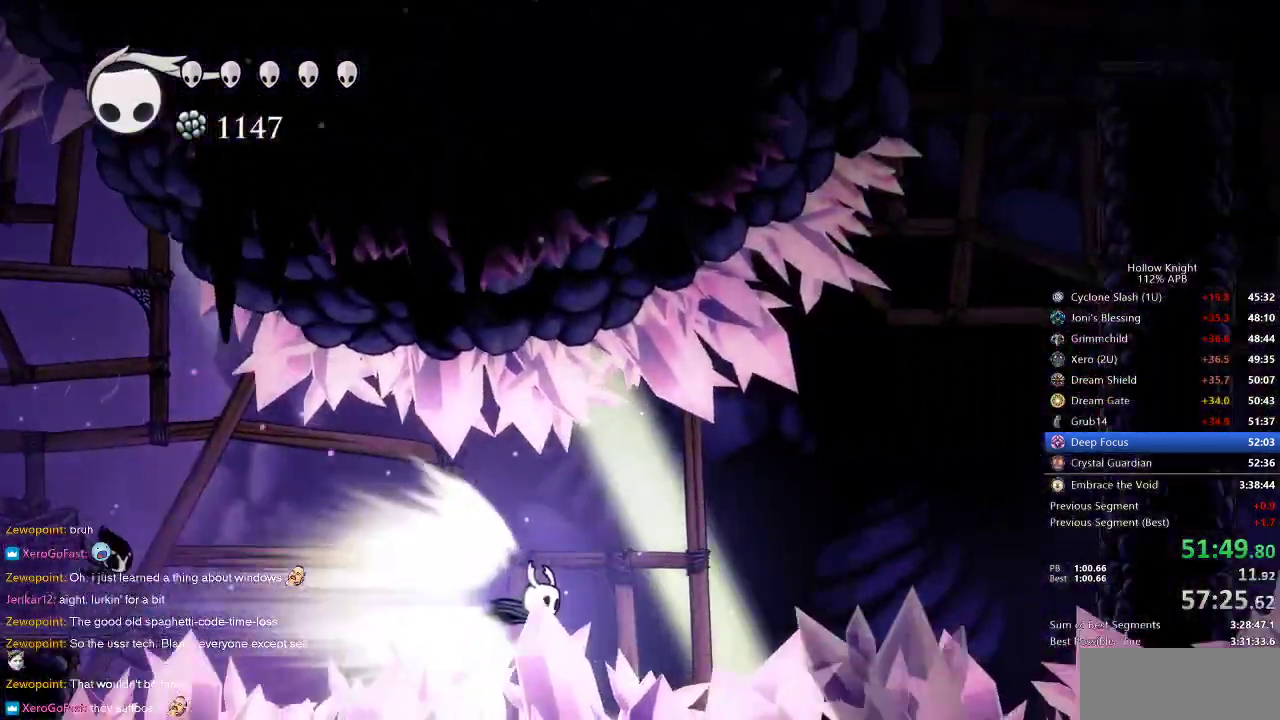
{"keys": ["jump", "right"], "events": [[400, "jump", "down"]]}
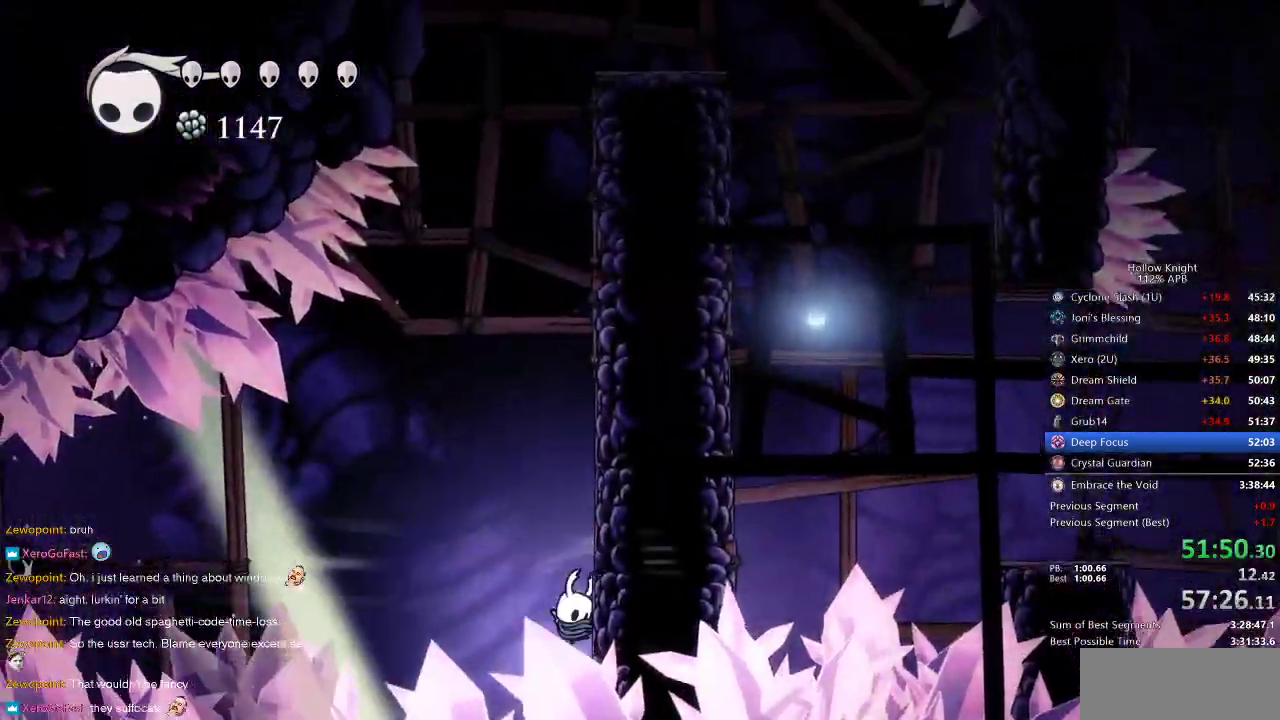
{"keys": ["jump", "right"], "events": [[50, "jump", "up"], [467, "jump", "down"]]}
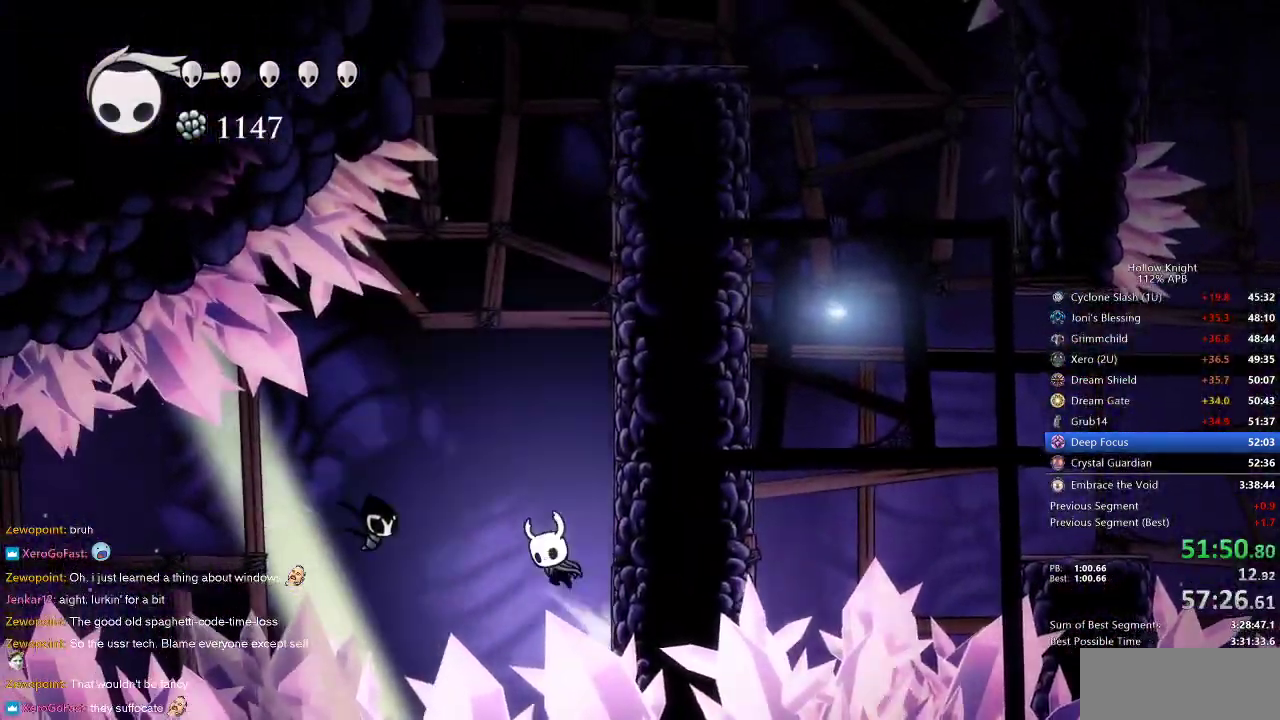
{"keys": ["jump", "right"], "events": [[250, "jump", "up"], [300, "jump", "down"]]}
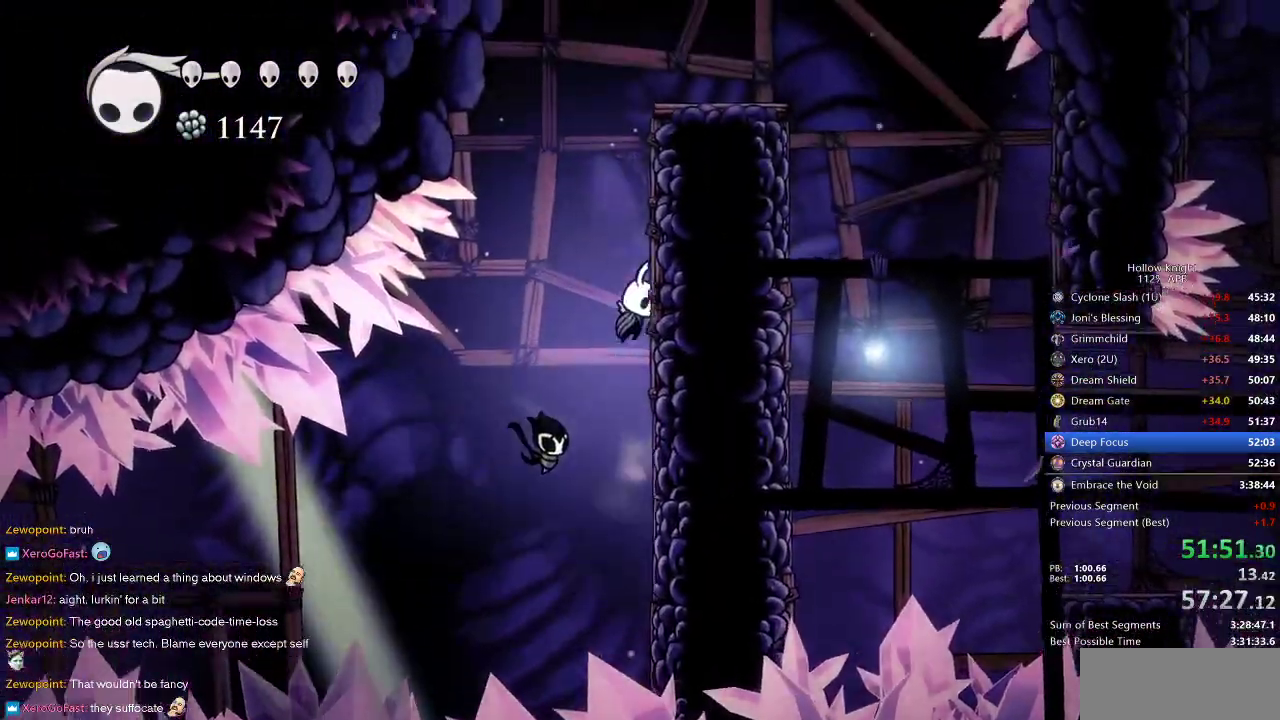
{"keys": ["jump", "right"], "events": [[67, "jump", "up"], [133, "jump", "down"]]}
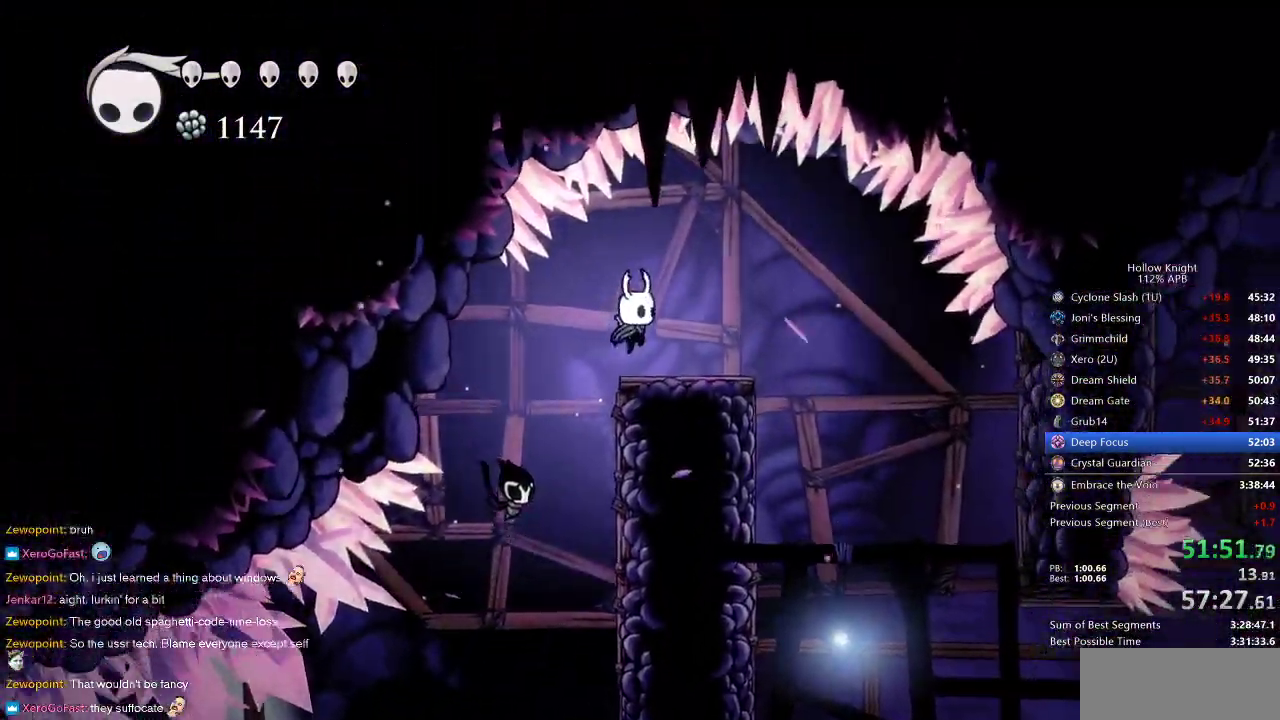
{"keys": ["right"], "events": [[50, "jump", "up"]]}
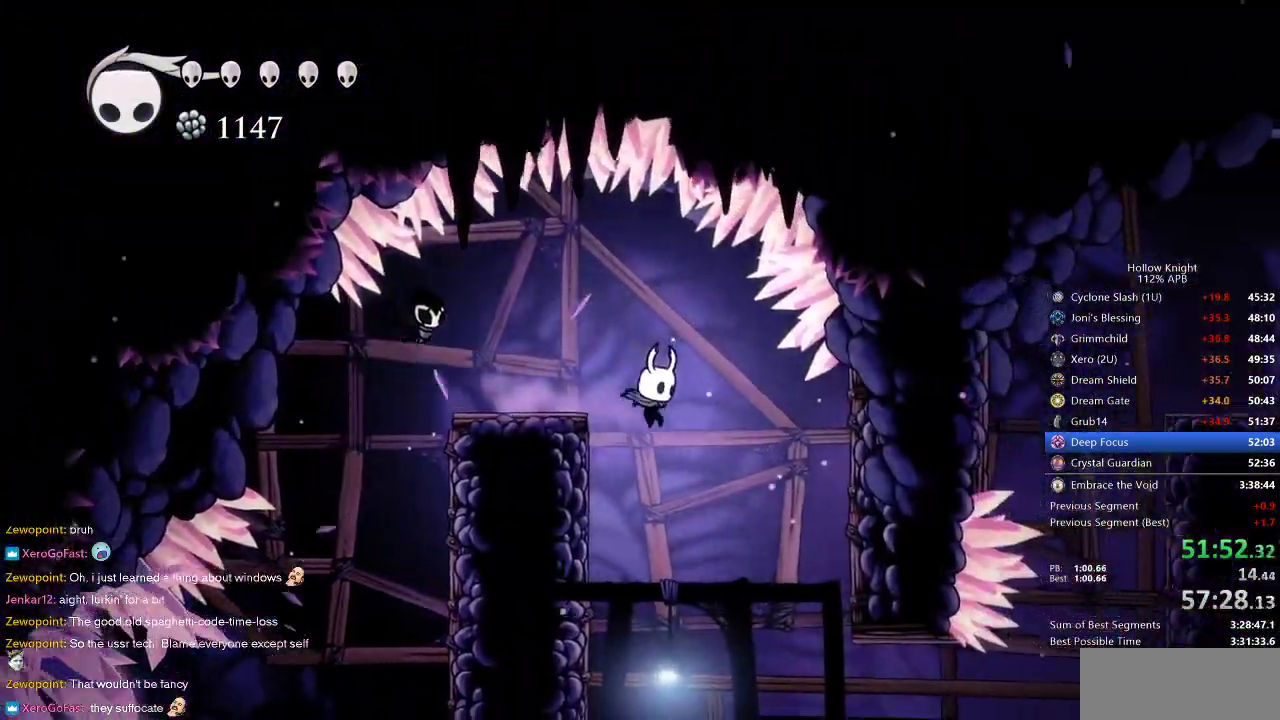
{"keys": ["dash", "right"], "events": [[483, "dash", "down"]]}
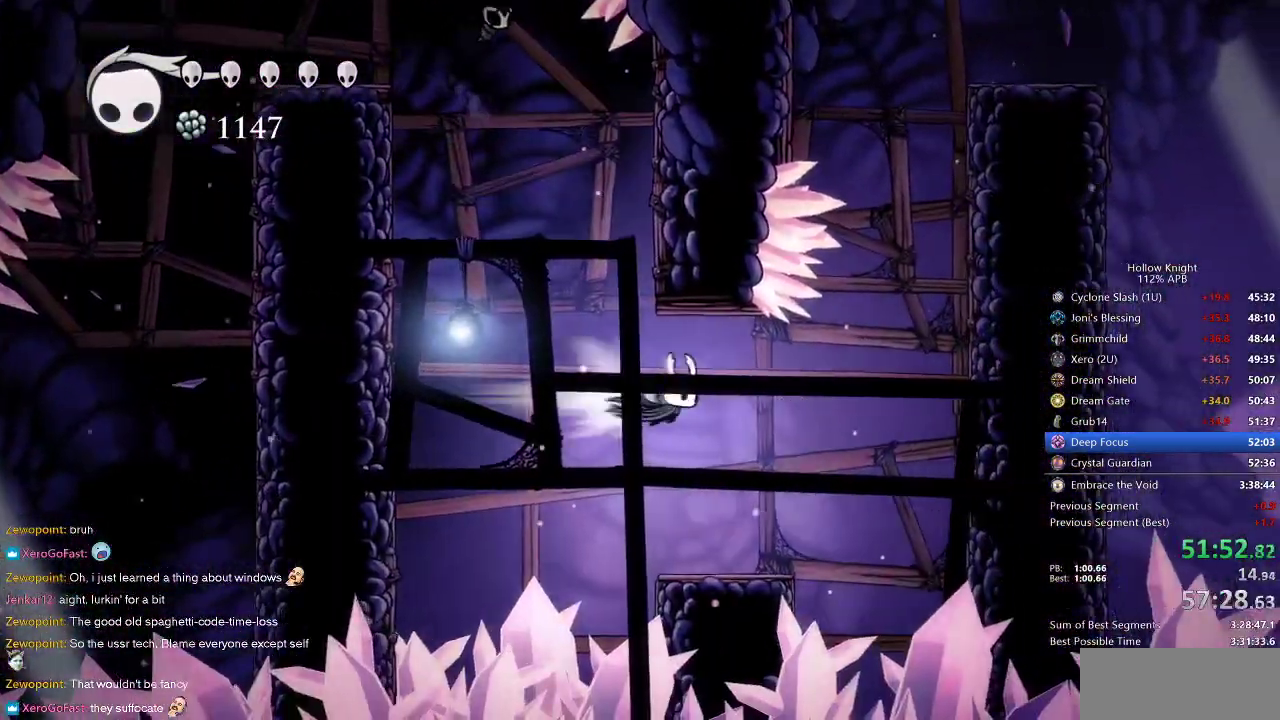
{"keys": ["jump", "right"], "events": [[117, "dash", "up"], [267, "jump", "down"]]}
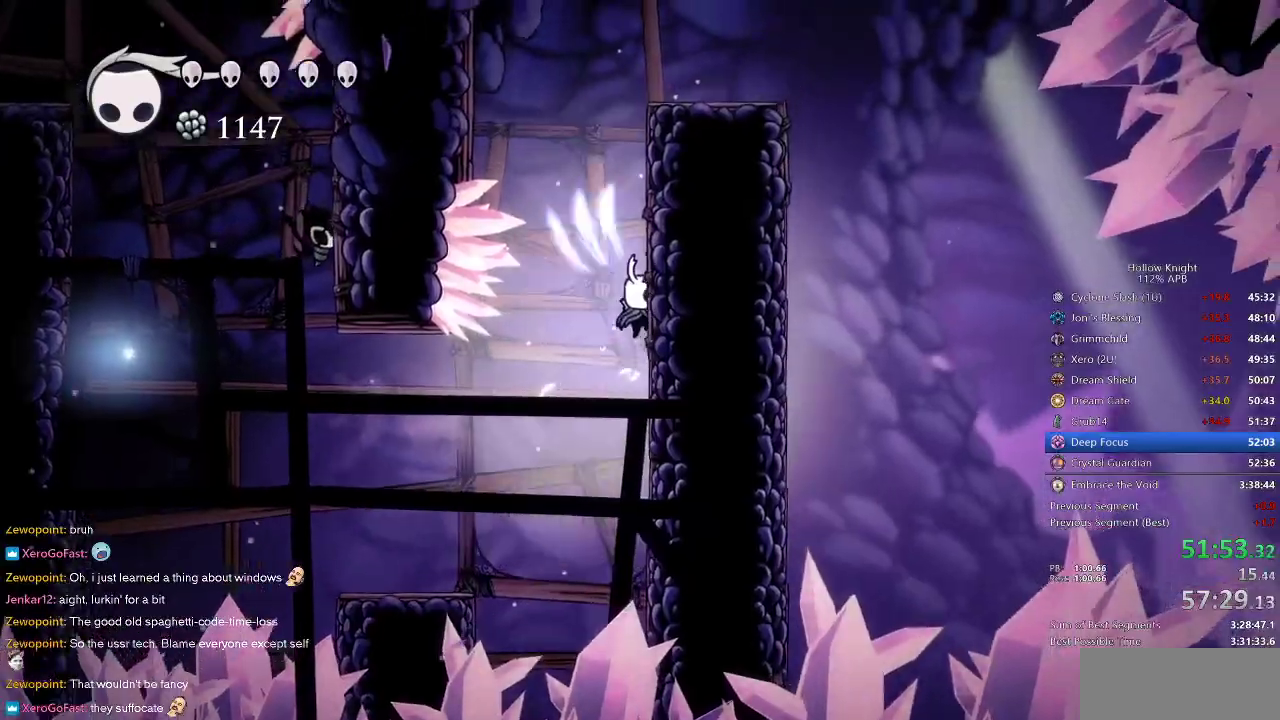
{"keys": ["jump", "right"], "events": [[83, "jump", "up"], [150, "jump", "down"]]}
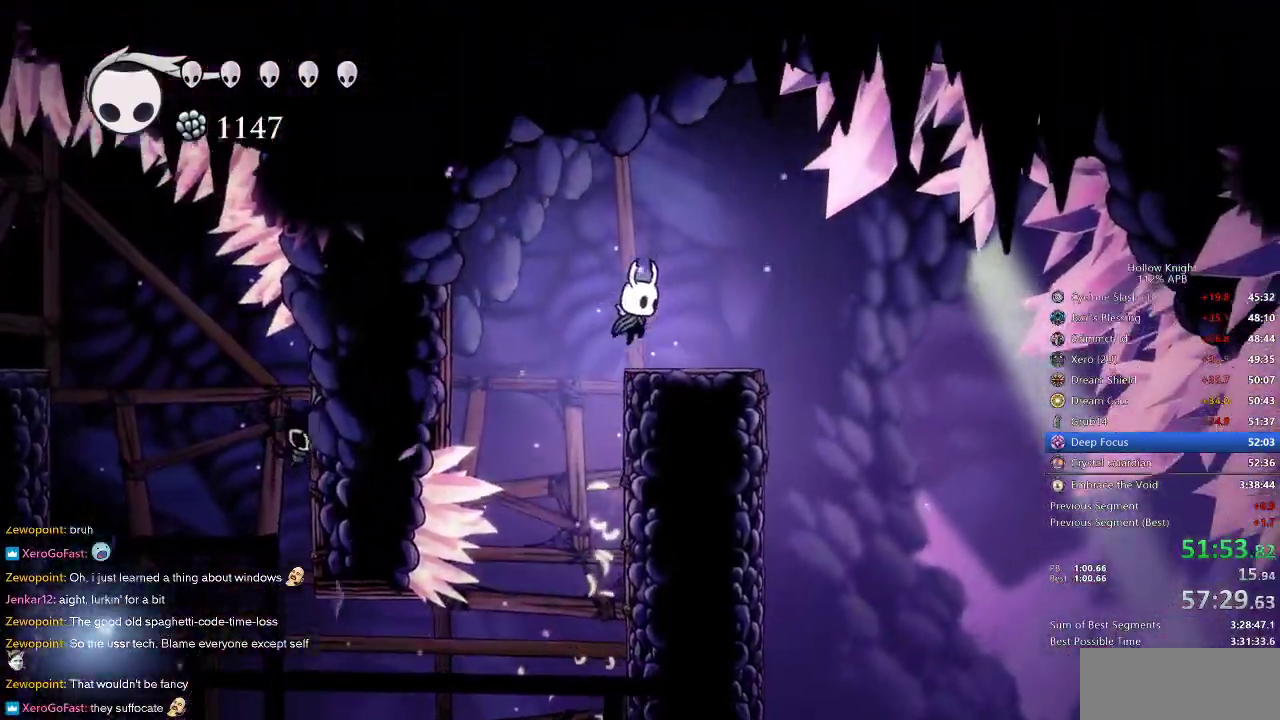
{"keys": ["right"], "events": [[100, "jump", "up"]]}
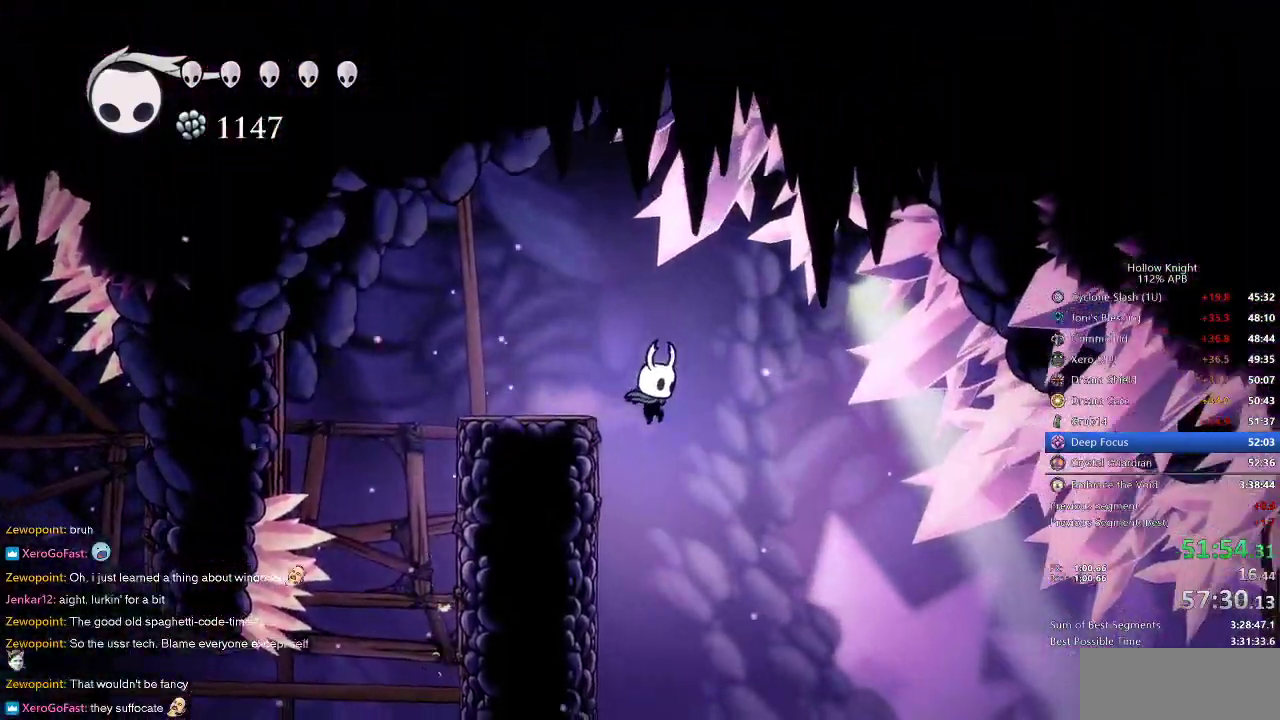
{"keys": ["left"], "events": [[117, "right", "up"], [267, "left", "down"]]}
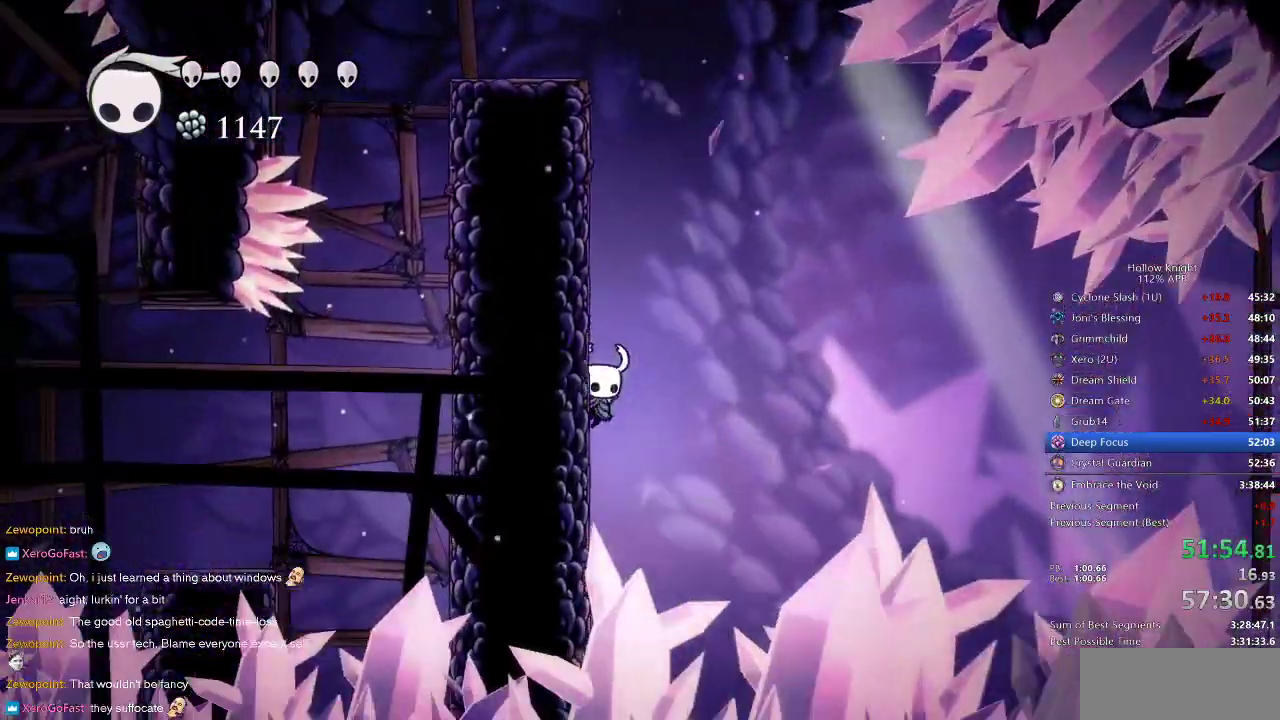
{"keys": ["cdash", "left"], "events": [[50, "cdash", "down"]]}